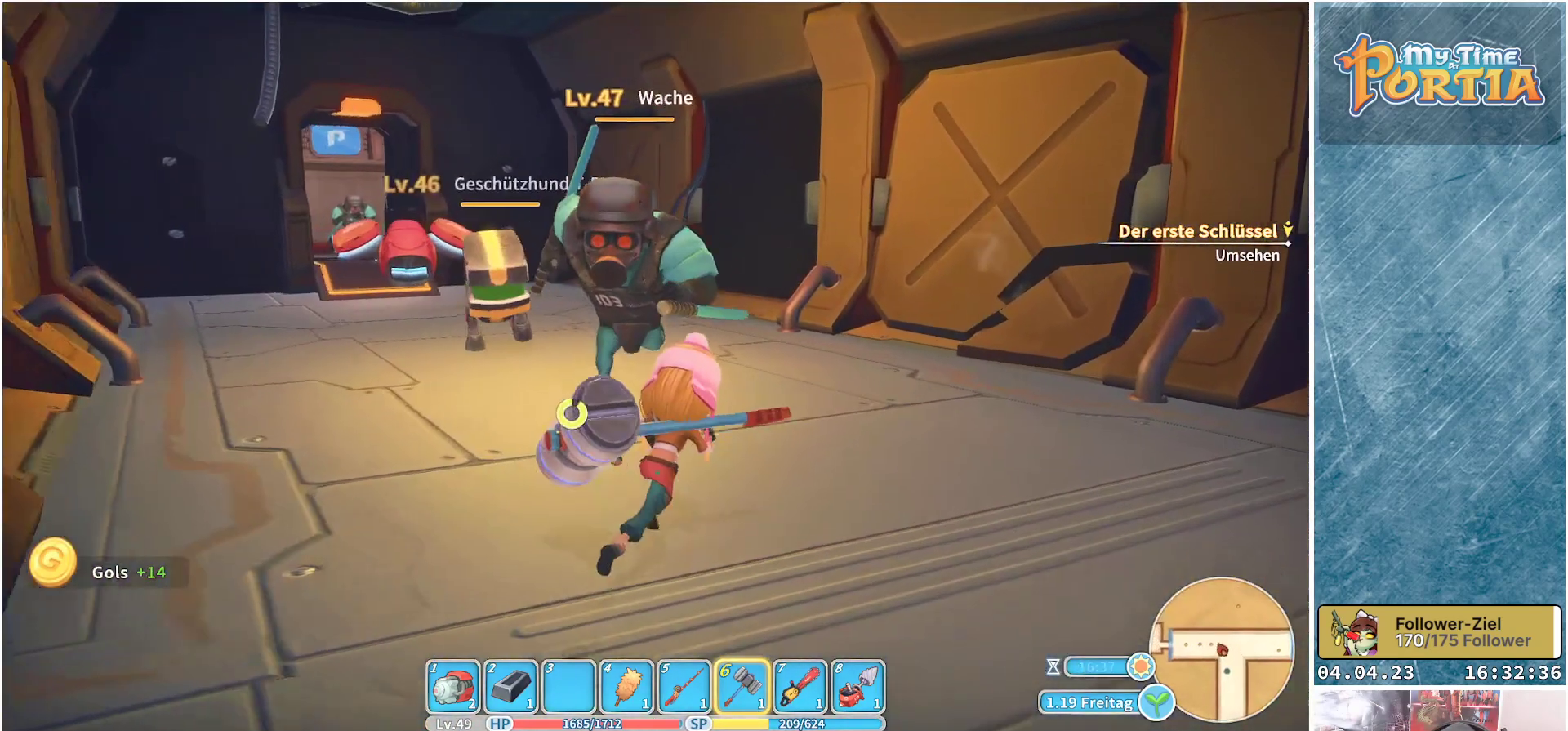
Gameplay with a controller (Xbox layout); each line is a JSON object with the inputs held at the frame after it. "events" lists button and stick changes between this image and that frame as [ms after this image, input, new state], when the widget could be followed in between.
{"buttons": ["X"], "left_stick": "up-left", "right_stick": "center", "events": [[17, "right_stick", "down-left"], [100, "R1", "up"], [133, "right_stick", "center"], [267, "X", "down"], [400, "X", "up"], [417, "X", "down"], [483, "left_stick", "up-left"]]}
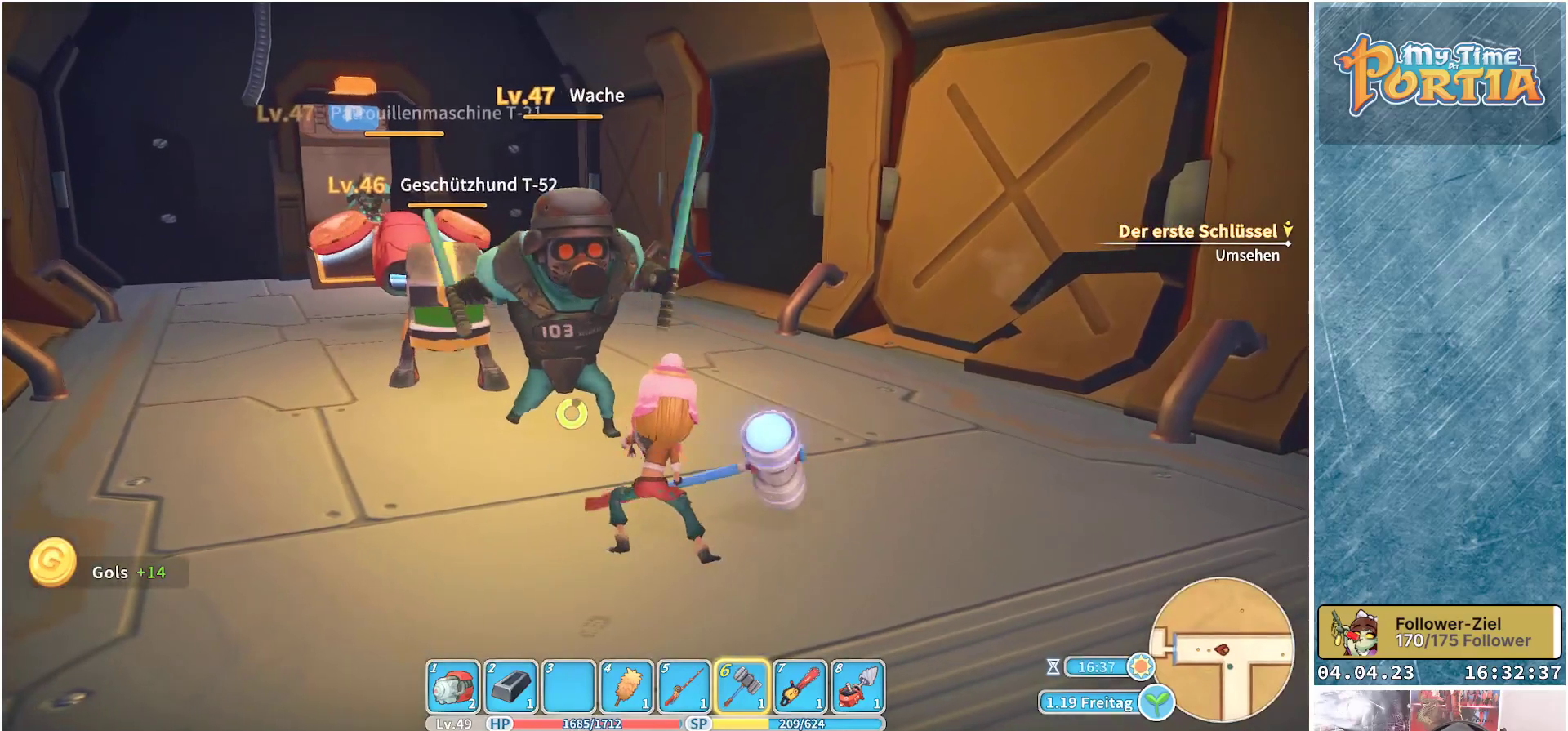
{"buttons": [], "left_stick": "up-left", "right_stick": "center", "events": [[50, "X", "up"], [100, "X", "down"], [200, "X", "up"], [267, "X", "down"], [333, "X", "up"], [417, "X", "down"], [483, "X", "up"]]}
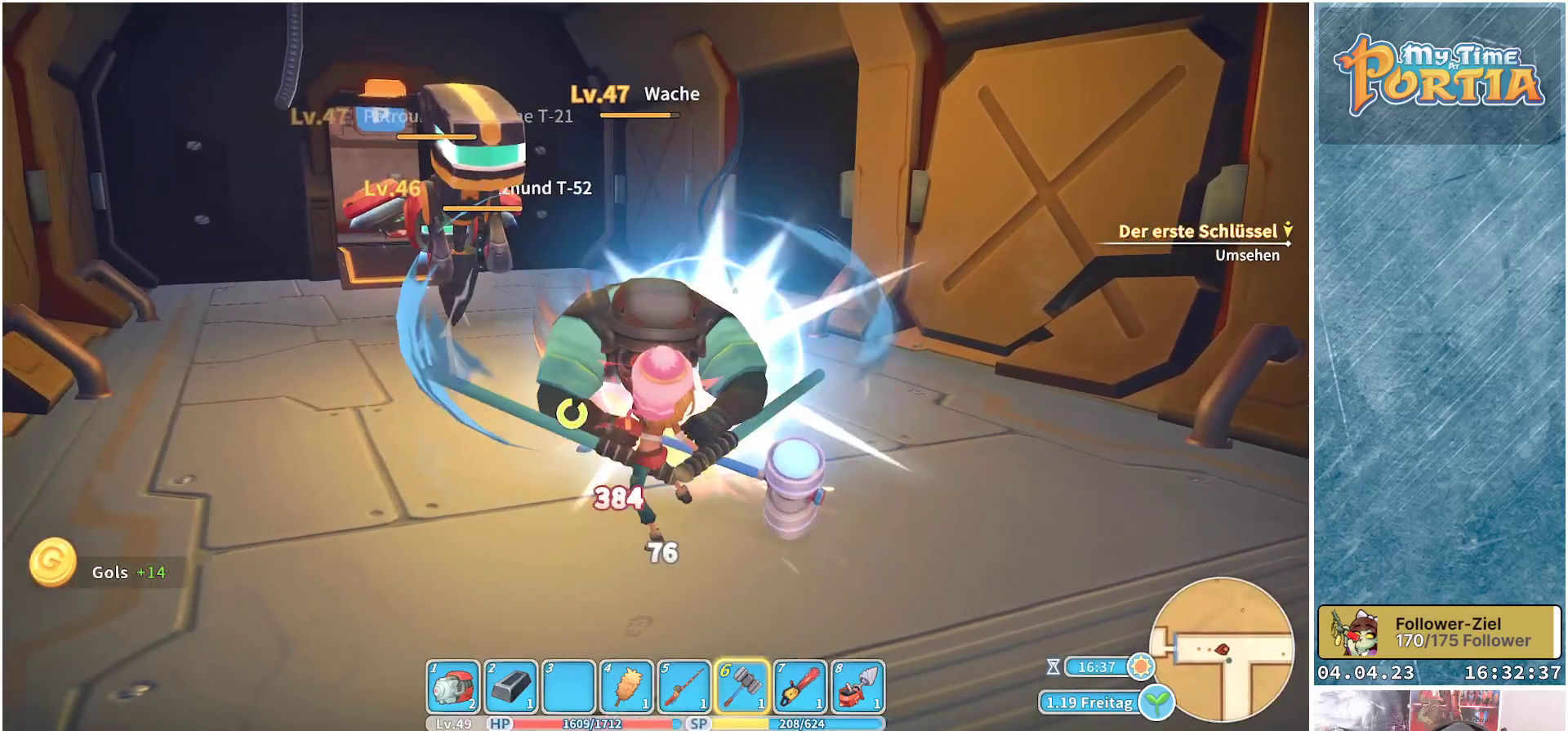
{"buttons": [], "left_stick": "up", "right_stick": "center", "events": [[67, "X", "down"], [133, "X", "up"], [200, "X", "down"], [267, "X", "up"], [350, "X", "down"], [433, "X", "up"], [483, "left_stick", "up"]]}
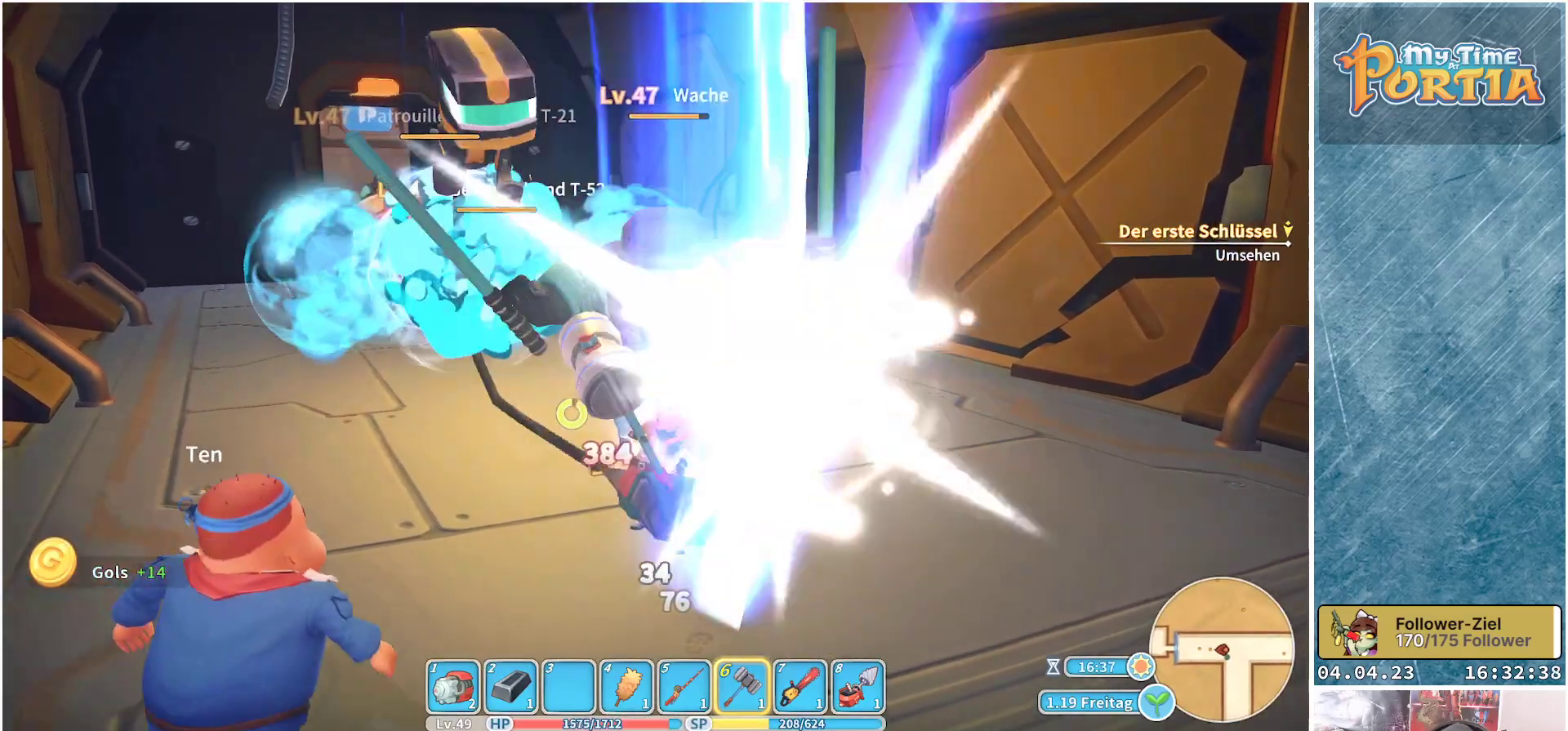
{"buttons": ["X"], "left_stick": "up", "right_stick": "center", "events": [[17, "X", "down"], [83, "X", "up"], [167, "X", "down"], [233, "X", "up"], [317, "X", "down"], [383, "X", "up"], [467, "X", "down"]]}
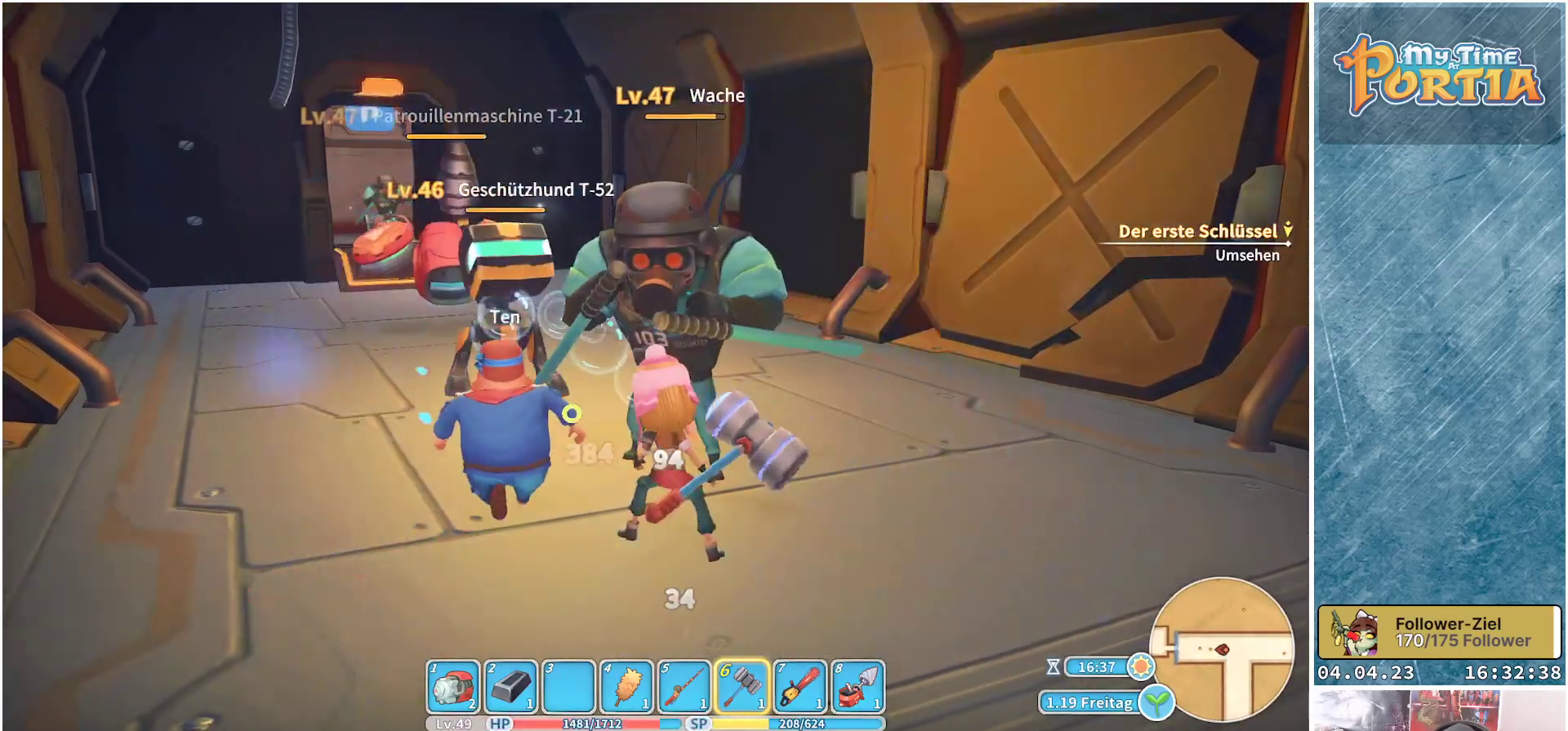
{"buttons": [], "left_stick": "up", "right_stick": "center", "events": [[33, "X", "up"], [117, "X", "down"], [200, "X", "up"], [283, "X", "down"], [317, "X", "up"], [400, "X", "down"], [500, "X", "up"]]}
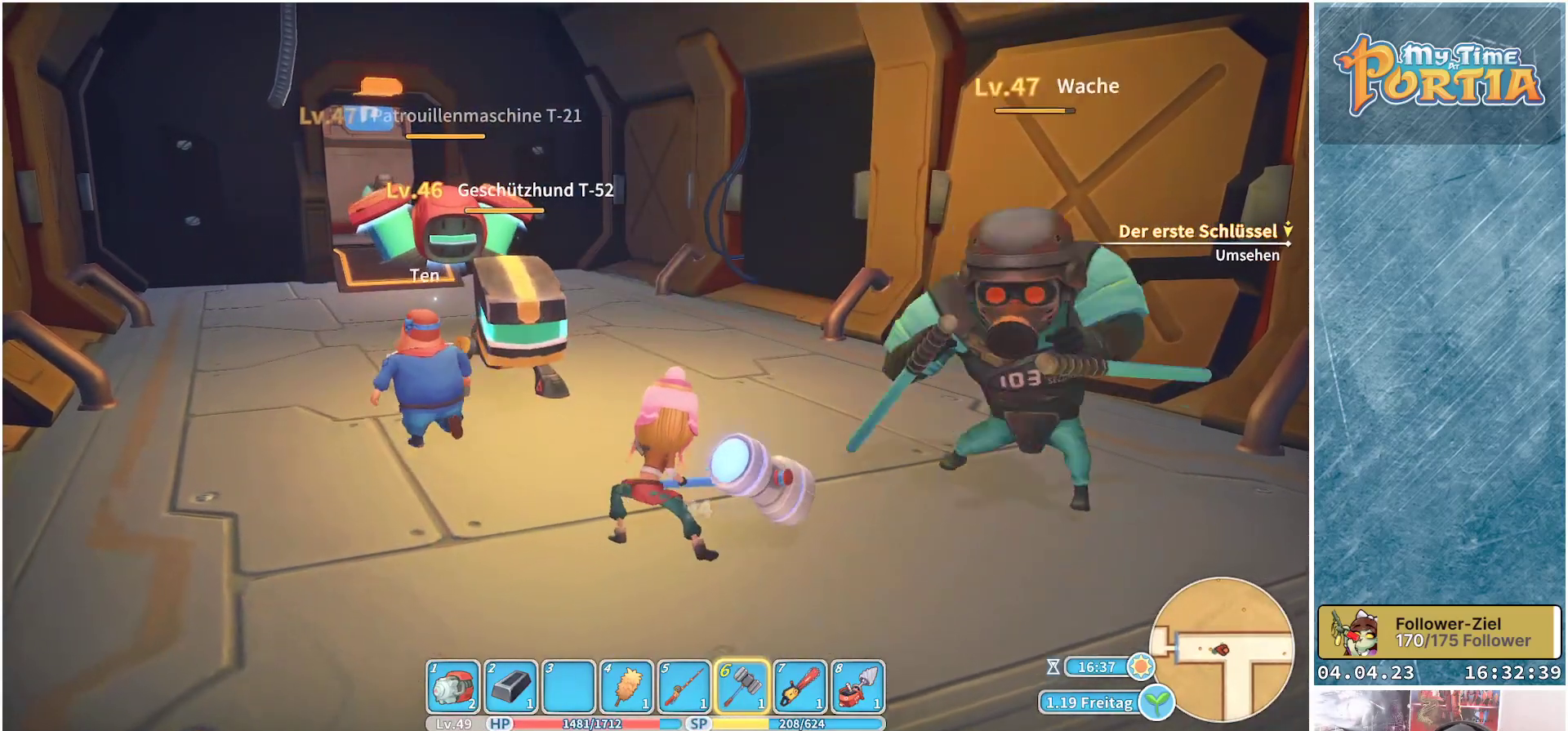
{"buttons": [], "left_stick": "up-right", "right_stick": "center", "events": [[200, "X", "down"], [267, "left_stick", "up-right"], [283, "X", "up"], [367, "X", "down"], [450, "X", "up"]]}
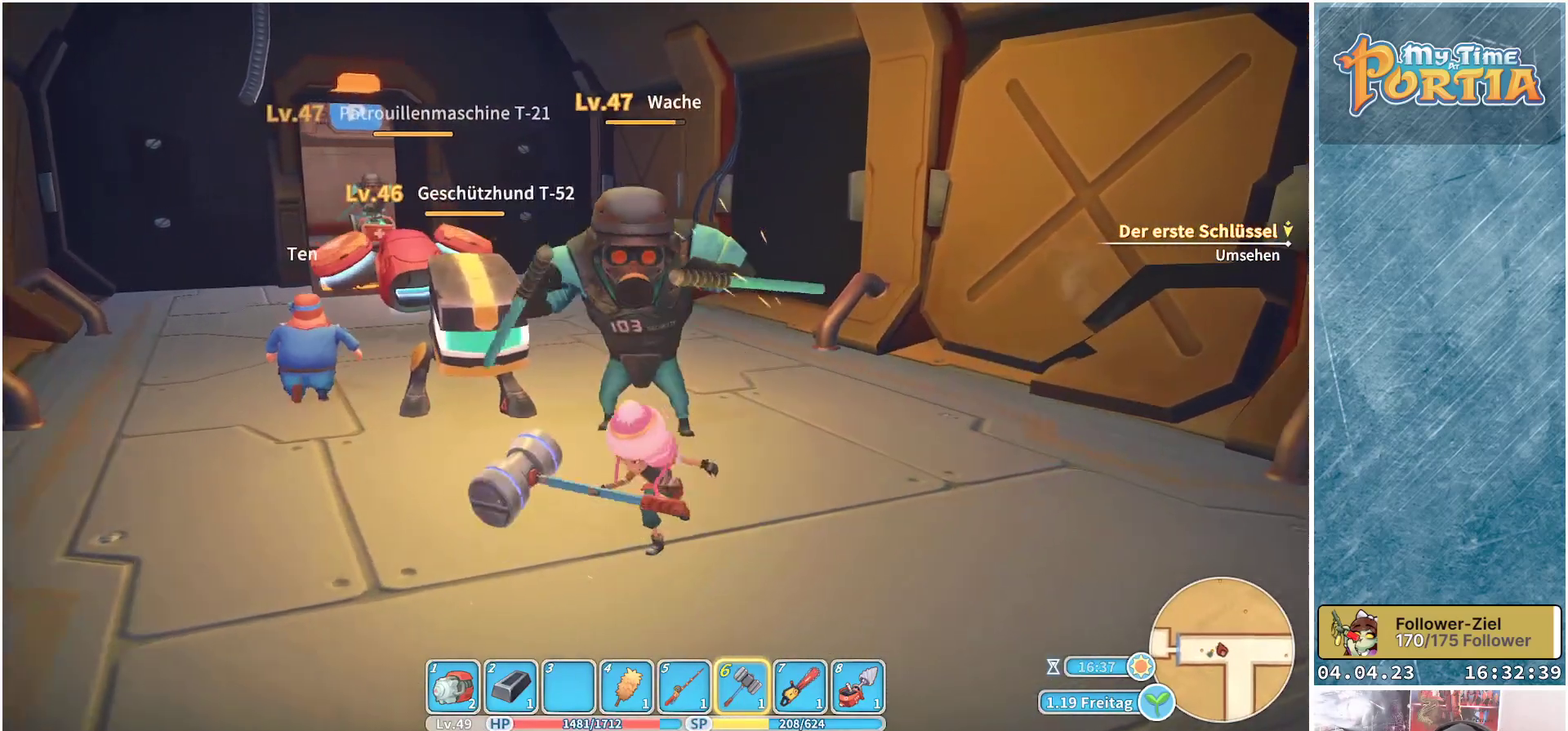
{"buttons": ["X"], "left_stick": "up", "right_stick": "center", "events": [[167, "left_stick", "up"], [317, "X", "down"], [450, "X", "up"], [500, "X", "down"]]}
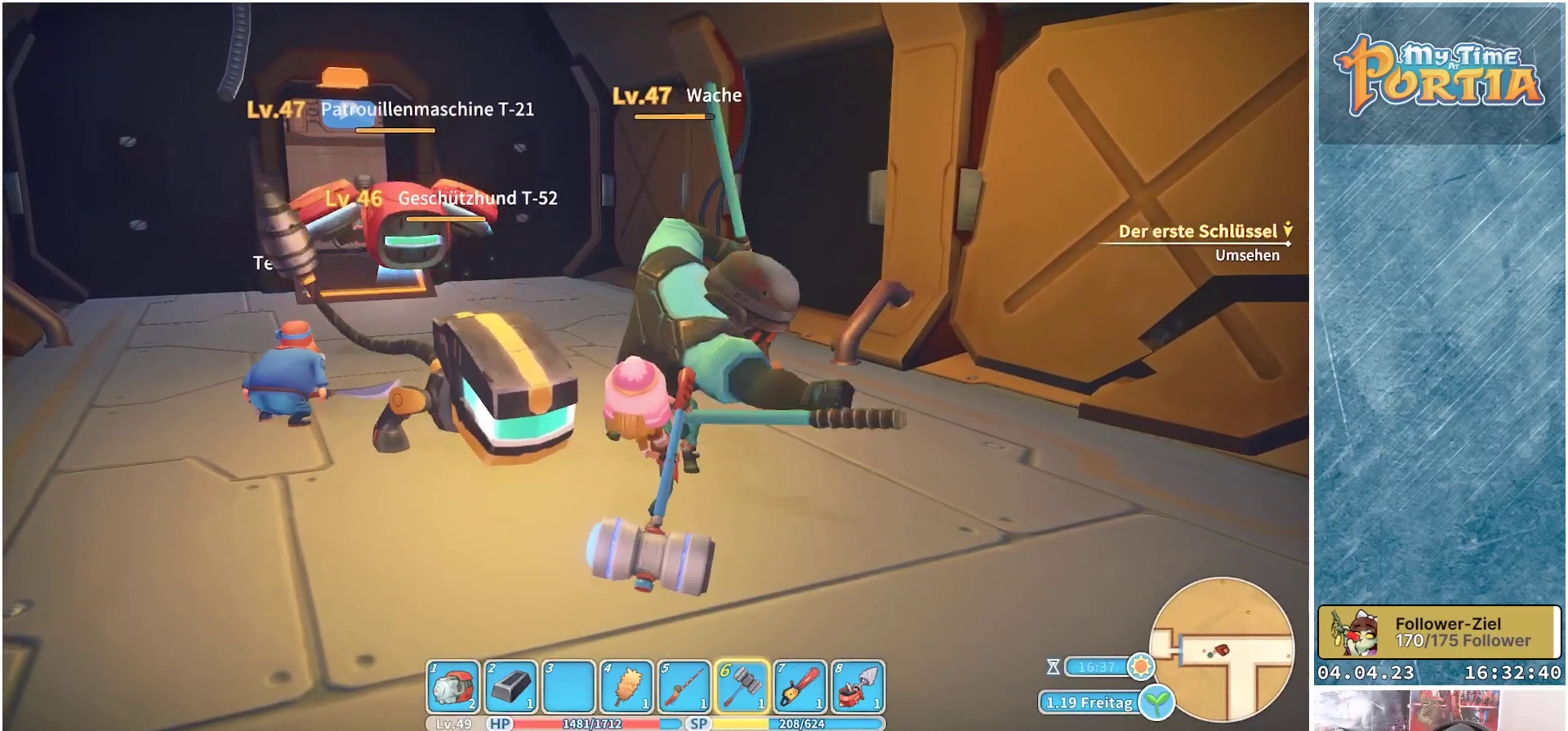
{"buttons": [], "left_stick": "up", "right_stick": "center", "events": [[133, "X", "up"], [183, "X", "down"], [267, "X", "up"], [350, "X", "down"], [450, "X", "up"]]}
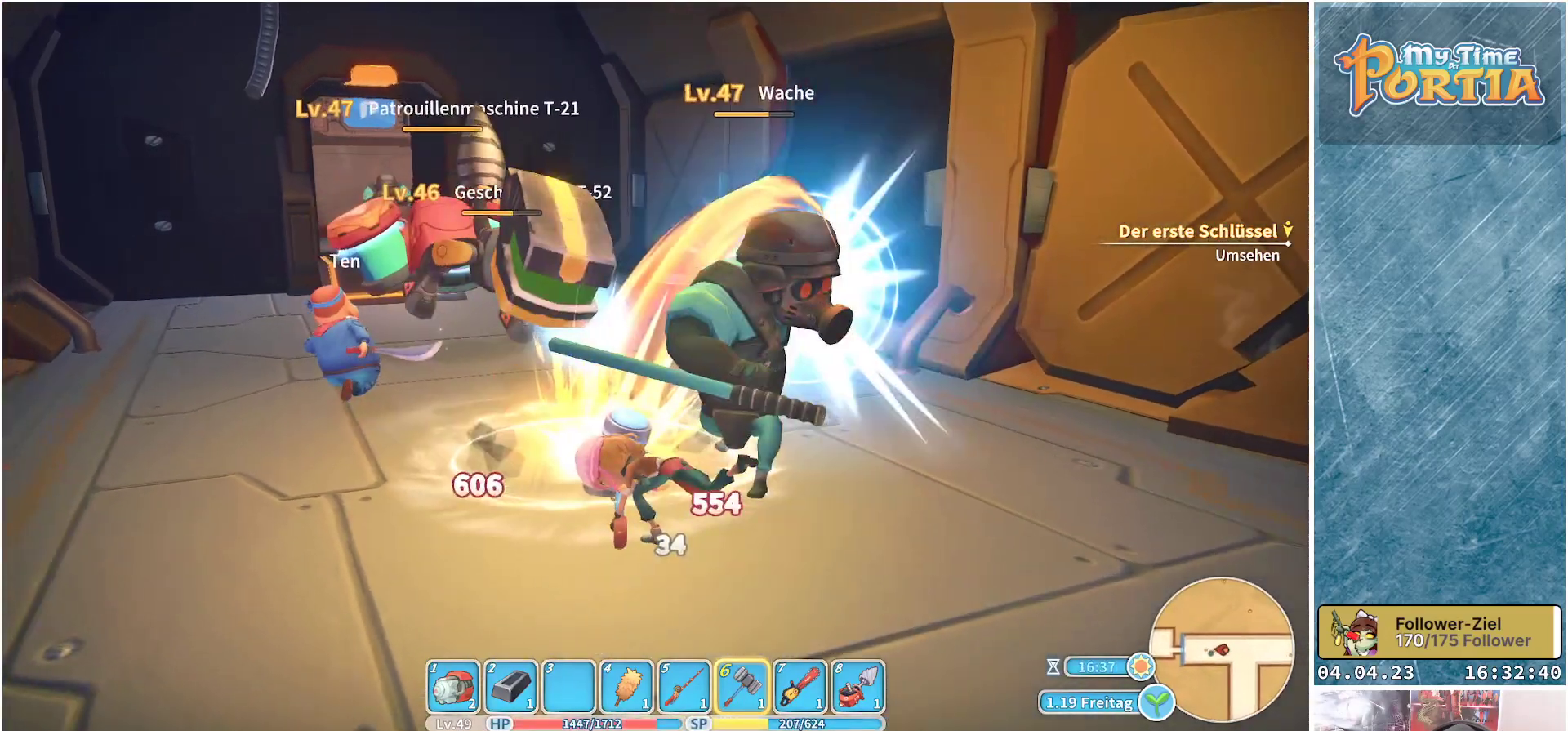
{"buttons": ["X"], "left_stick": "up-left", "right_stick": "center", "events": [[33, "X", "down"], [83, "X", "up"], [183, "X", "down"], [267, "X", "up"], [367, "X", "down"], [417, "X", "up"], [483, "left_stick", "up-left"], [500, "X", "down"]]}
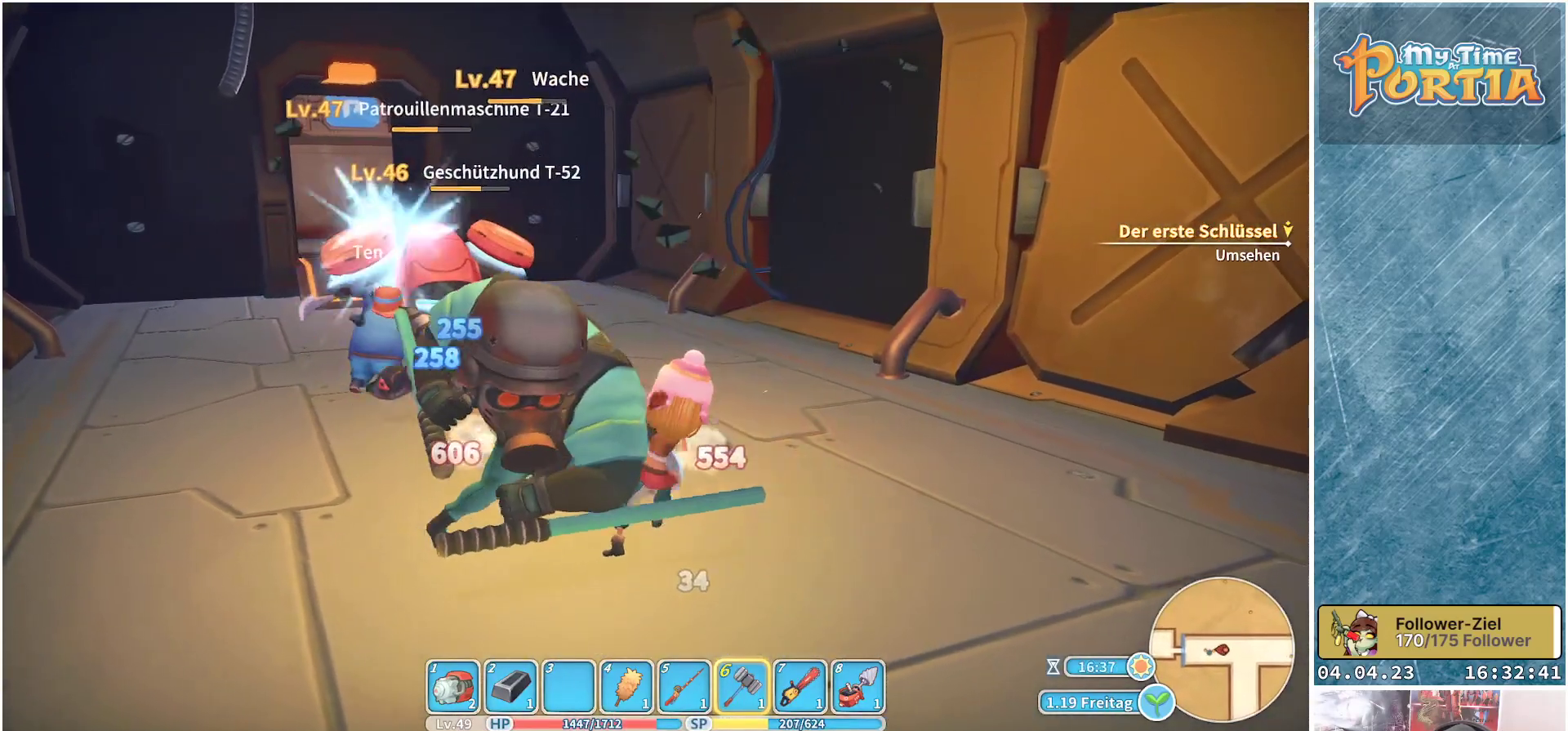
{"buttons": ["X"], "left_stick": "up-left", "right_stick": "center", "events": [[100, "X", "up"], [167, "X", "down"], [250, "X", "up"], [333, "X", "down"], [417, "X", "up"], [483, "X", "down"]]}
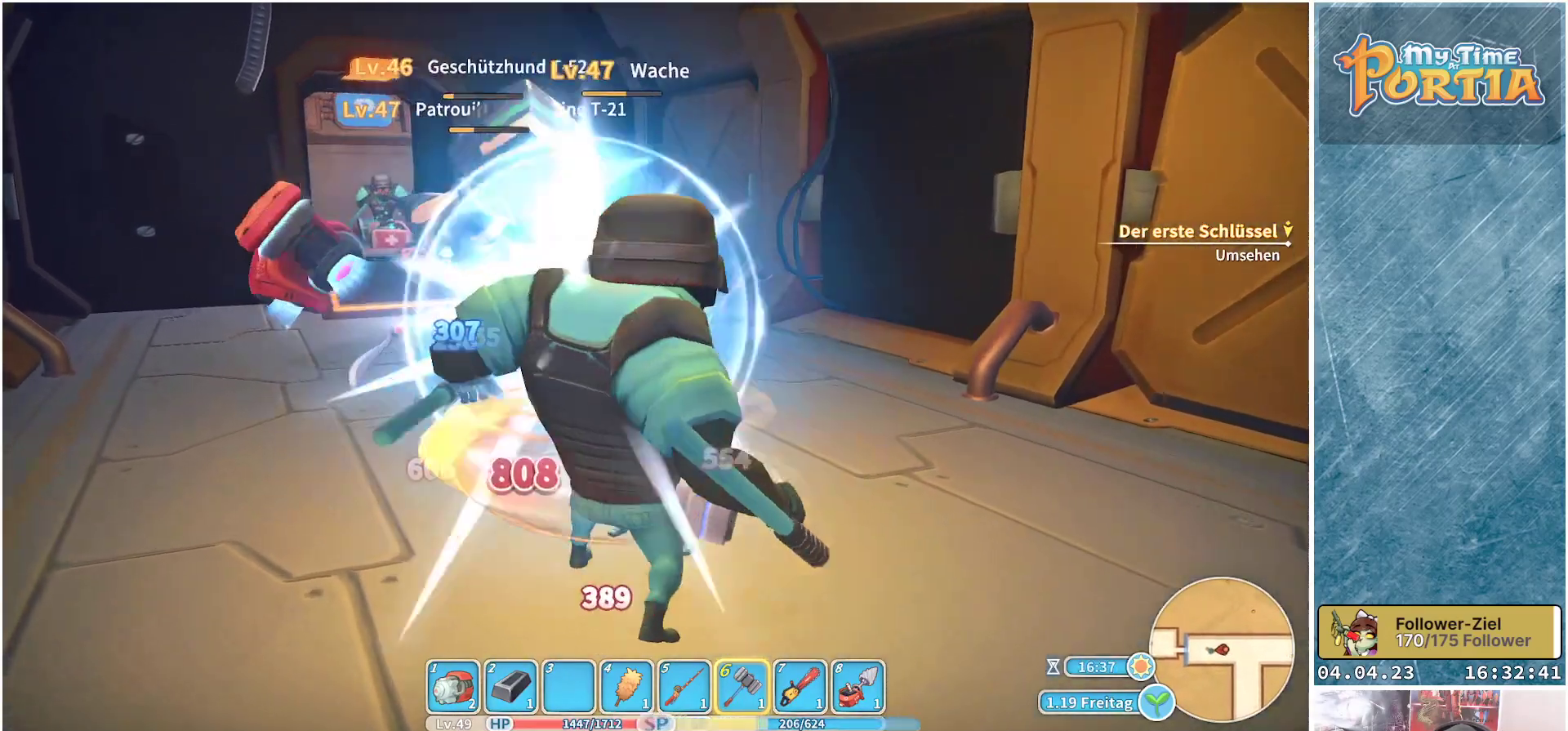
{"buttons": ["X"], "left_stick": "down", "right_stick": "center", "events": [[67, "X", "up"], [167, "X", "down"], [233, "X", "up"], [283, "left_stick", "down-left"], [317, "X", "down"], [400, "X", "up"], [417, "left_stick", "down"], [467, "X", "down"]]}
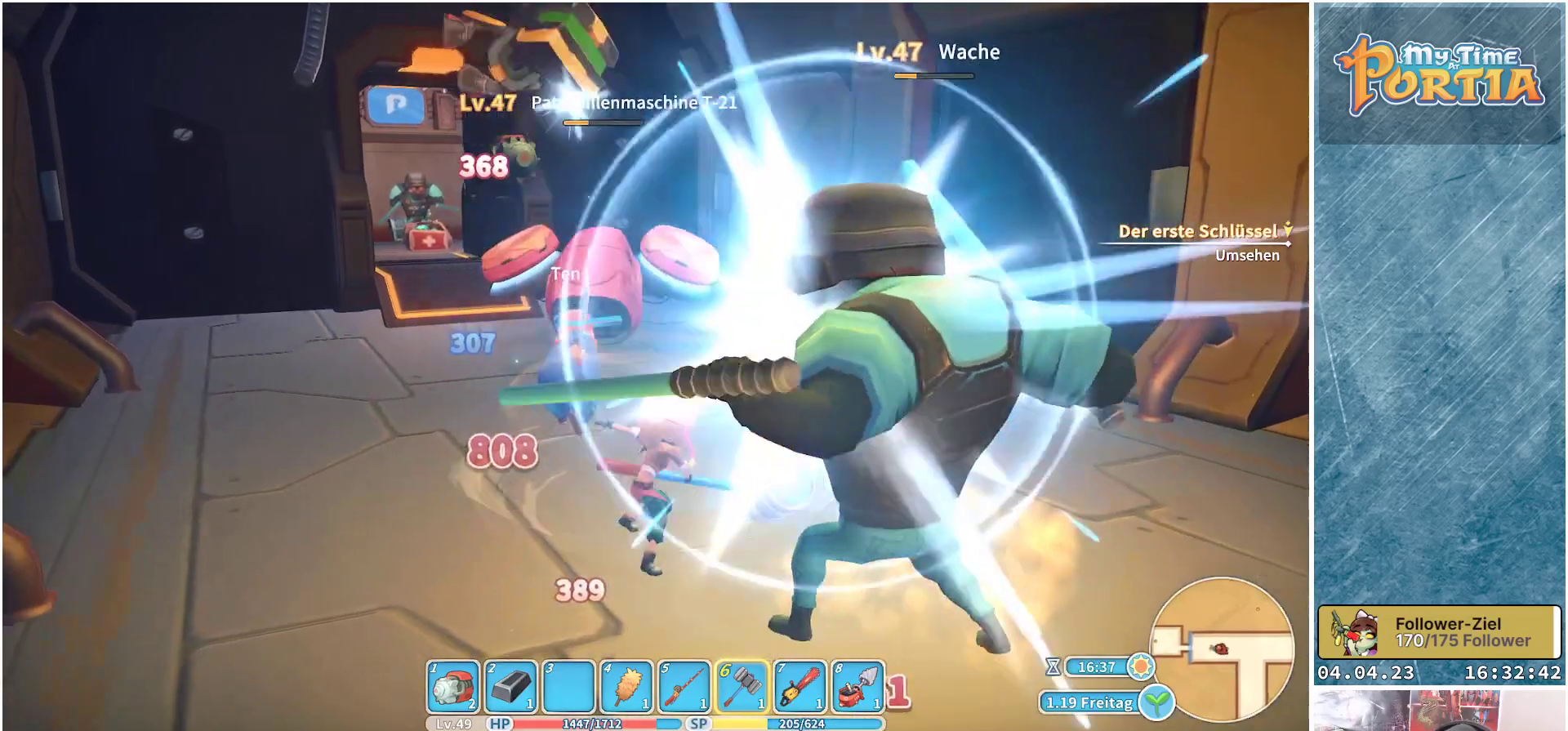
{"buttons": ["X"], "left_stick": "down-right", "right_stick": "center", "events": [[50, "X", "up"], [100, "X", "down"], [183, "left_stick", "down-right"], [200, "X", "up"], [283, "X", "down"], [350, "X", "up"], [417, "X", "down"]]}
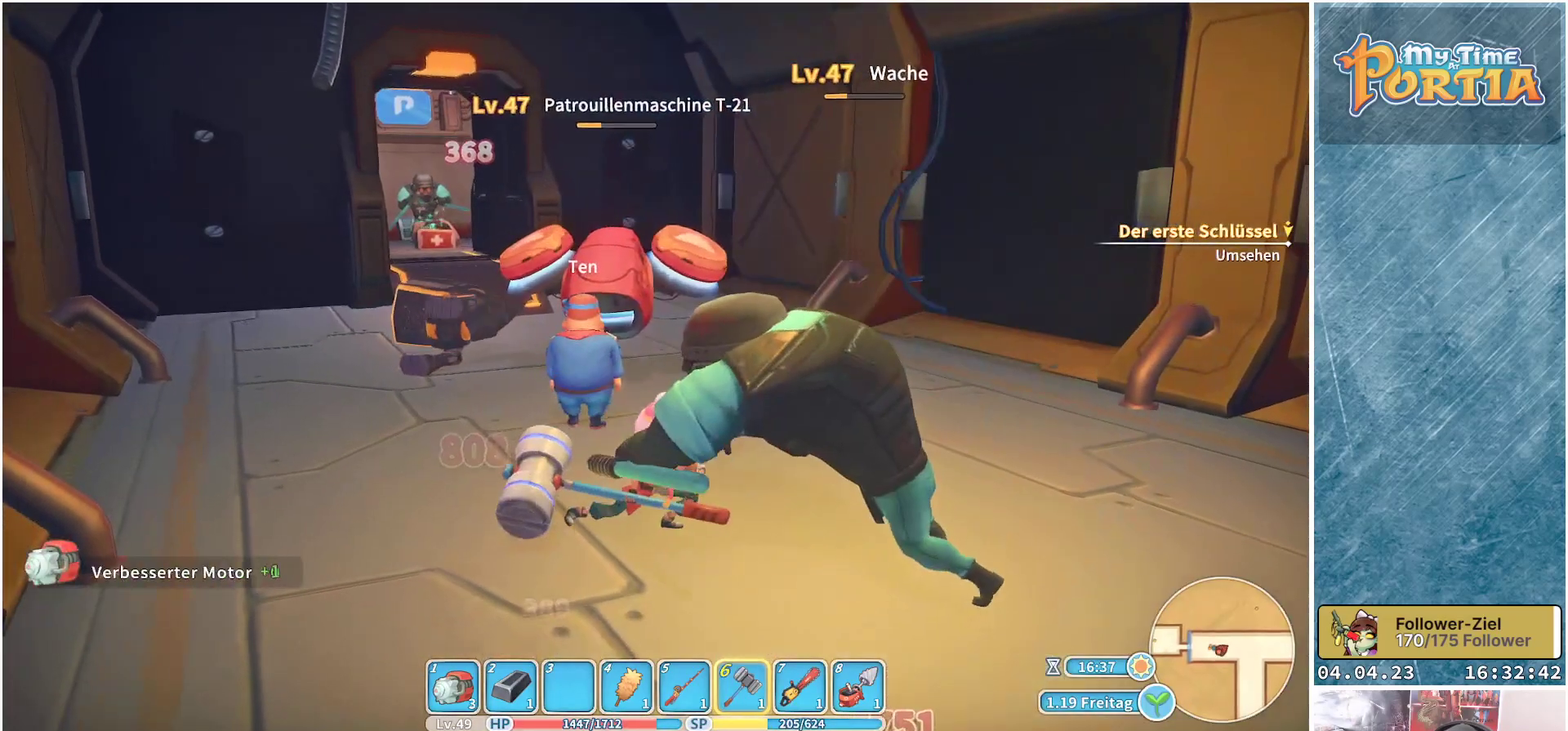
{"buttons": [], "left_stick": "down-right", "right_stick": "center", "events": [[17, "X", "up"], [100, "X", "down"], [167, "X", "up"], [250, "X", "down"], [317, "X", "up"], [400, "X", "down"], [500, "X", "up"]]}
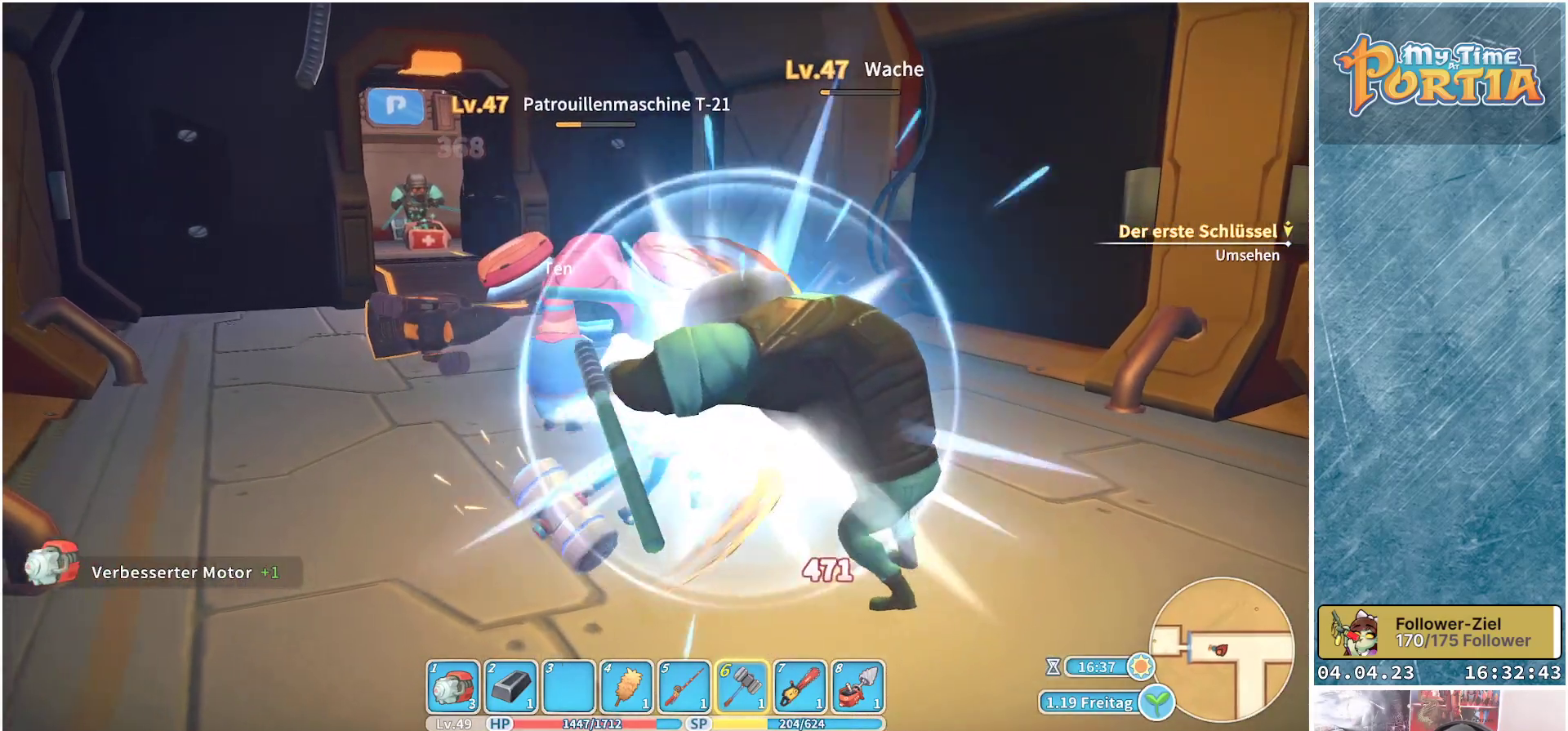
{"buttons": [], "left_stick": "down-right", "right_stick": "center", "events": [[17, "X", "down"], [150, "X", "up"], [233, "X", "down"], [283, "X", "up"], [383, "X", "down"], [450, "X", "up"]]}
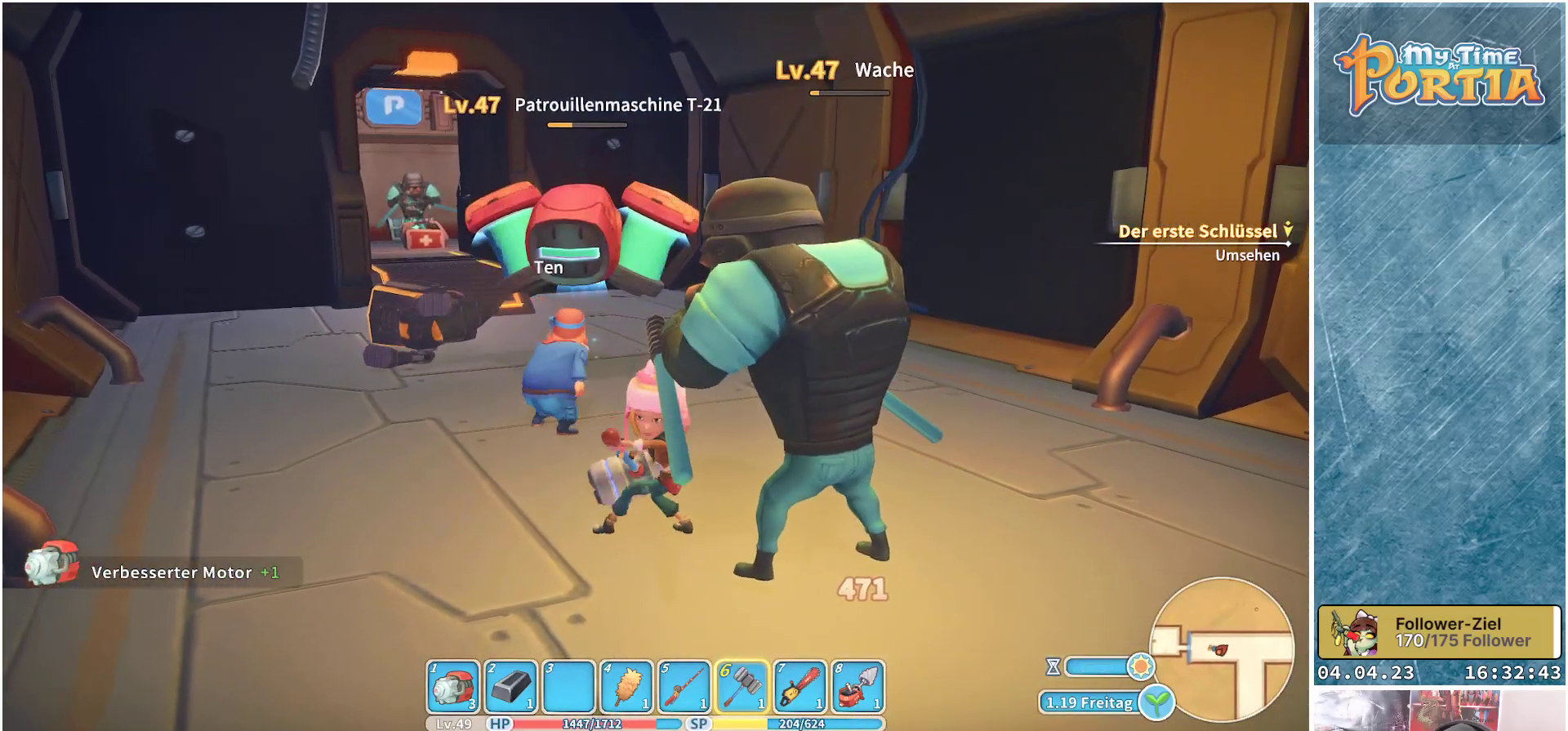
{"buttons": ["X"], "left_stick": "down-right", "right_stick": "center", "events": [[33, "X", "down"], [117, "X", "up"], [200, "X", "down"], [267, "X", "up"], [350, "X", "down"], [433, "X", "up"], [500, "X", "down"]]}
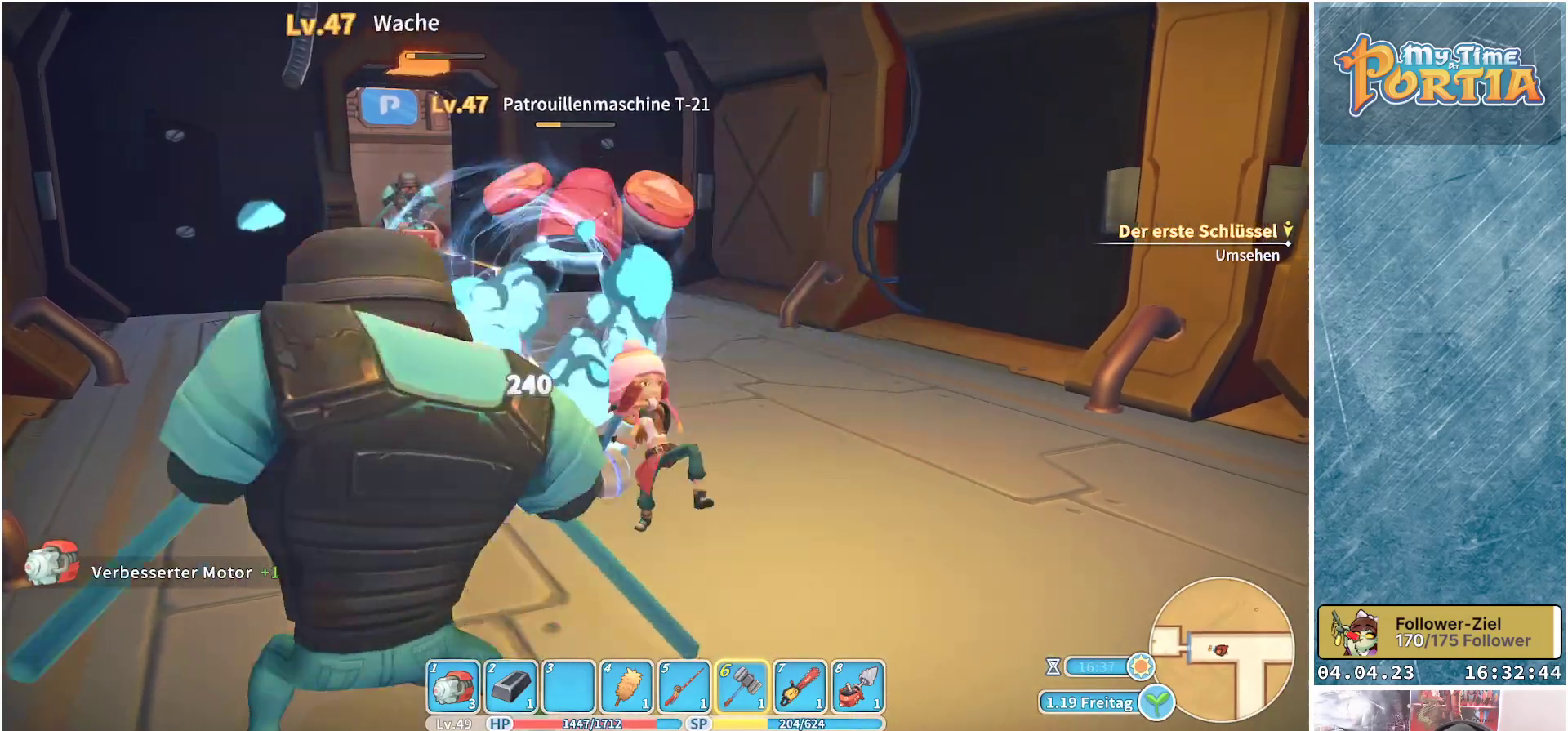
{"buttons": [], "left_stick": "down-left", "right_stick": "left", "events": [[67, "X", "up"], [367, "left_stick", "down-left"], [450, "right_stick", "left"]]}
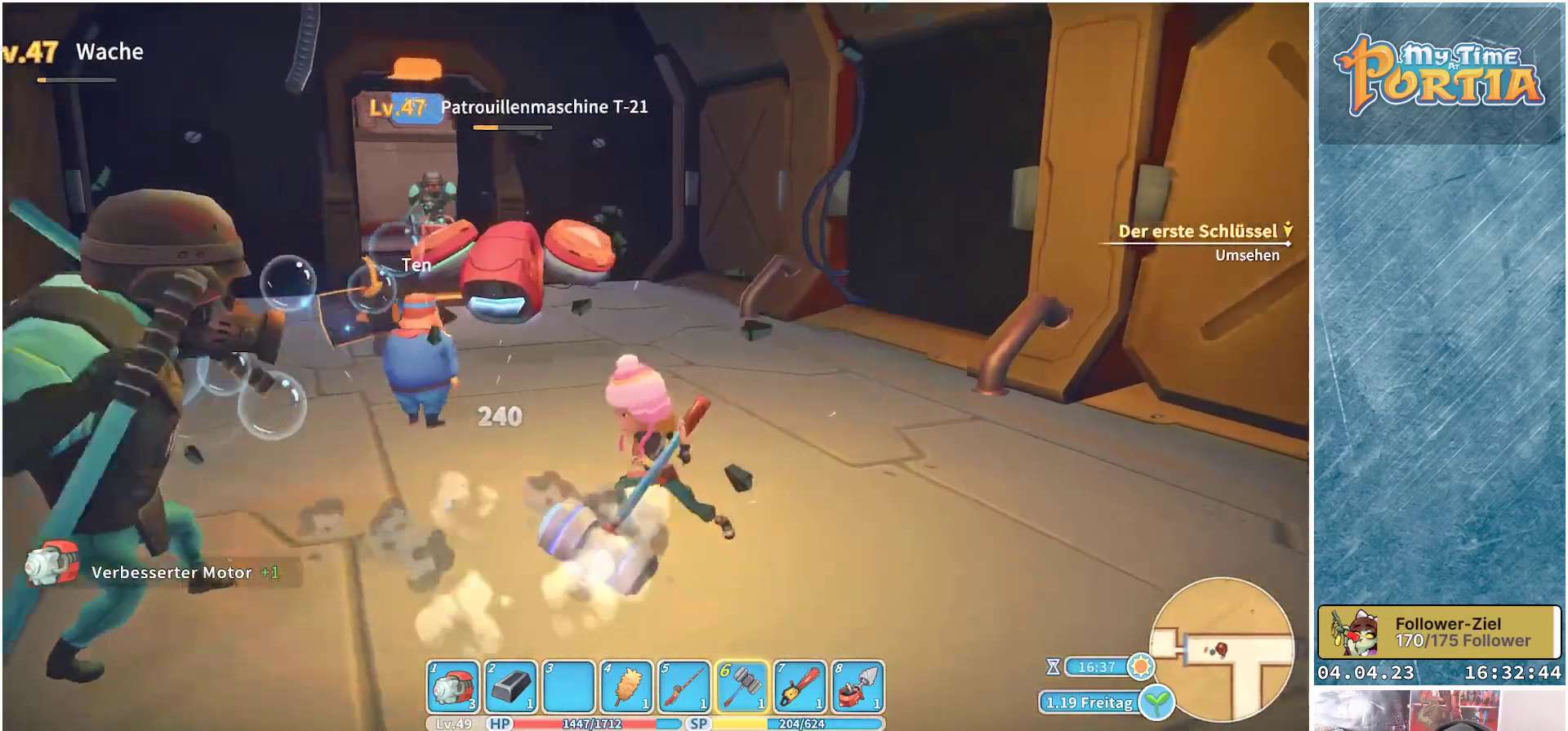
{"buttons": ["X"], "left_stick": "left", "right_stick": "center", "events": [[67, "left_stick", "left"], [133, "right_stick", "center"], [300, "X", "down"], [433, "X", "up"], [500, "X", "down"]]}
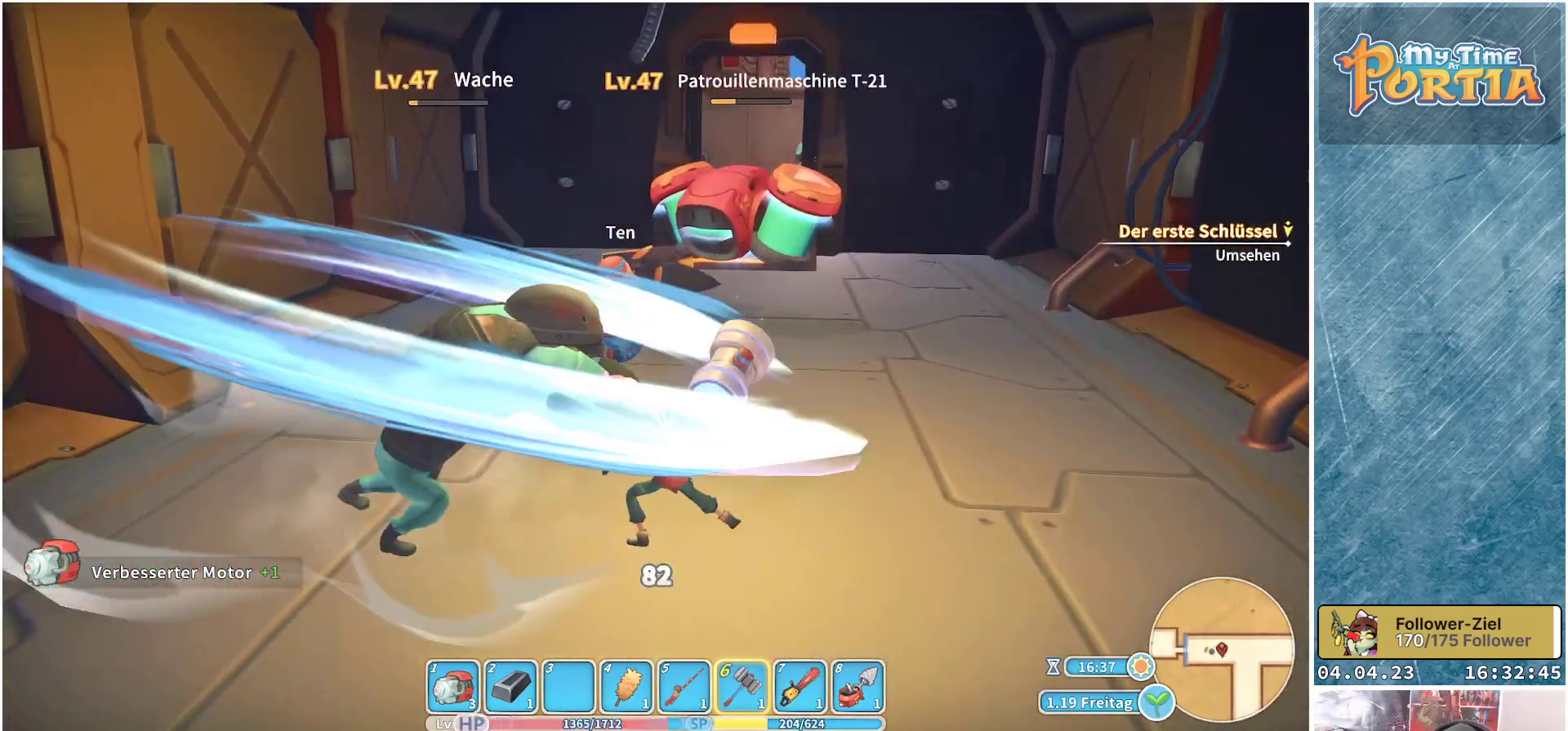
{"buttons": ["X"], "left_stick": "left", "right_stick": "center", "events": [[83, "X", "up"], [150, "X", "down"], [250, "X", "up"], [333, "X", "down"], [417, "X", "up"], [500, "X", "down"]]}
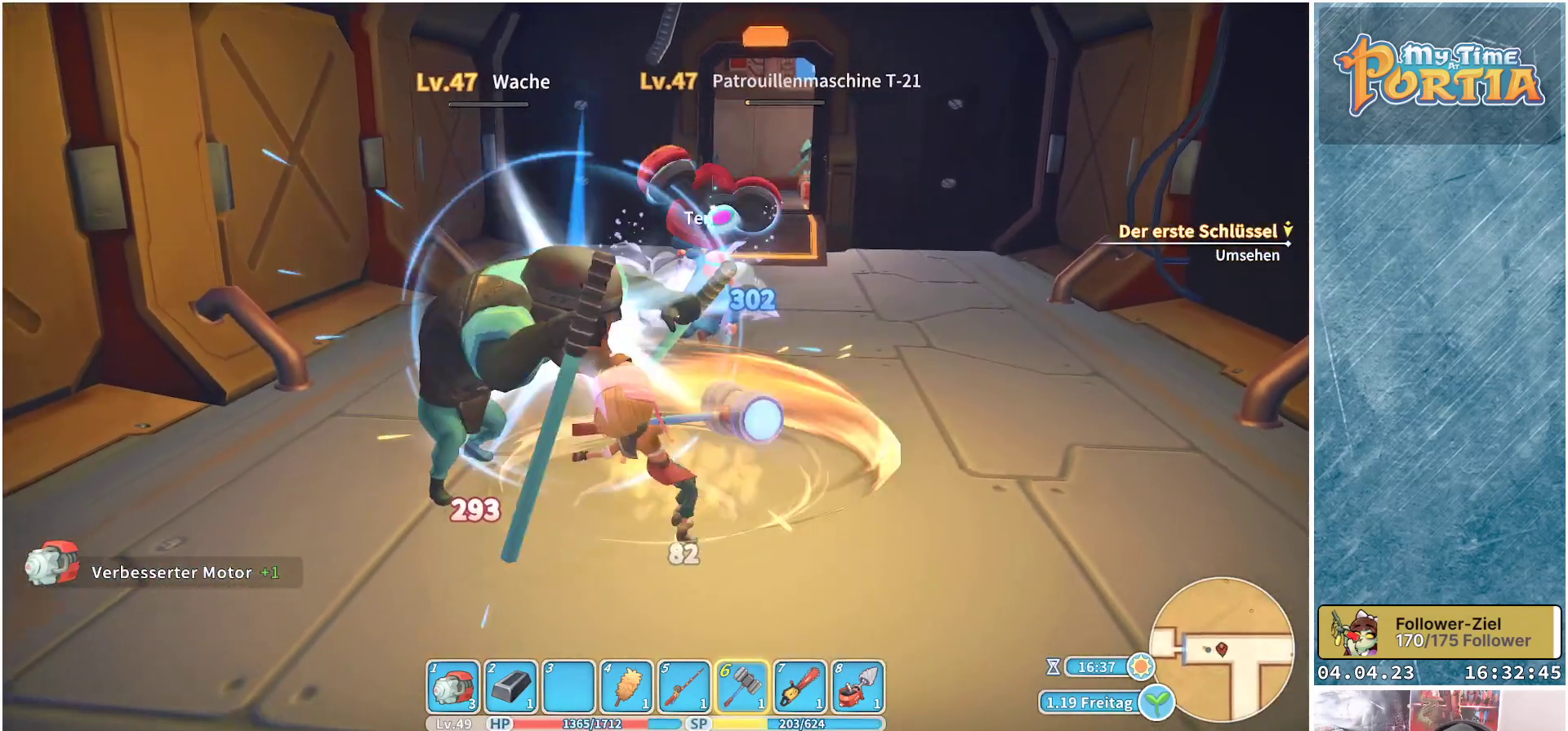
{"buttons": [], "left_stick": "up-left", "right_stick": "center", "events": [[67, "X", "up"], [117, "left_stick", "up-left"]]}
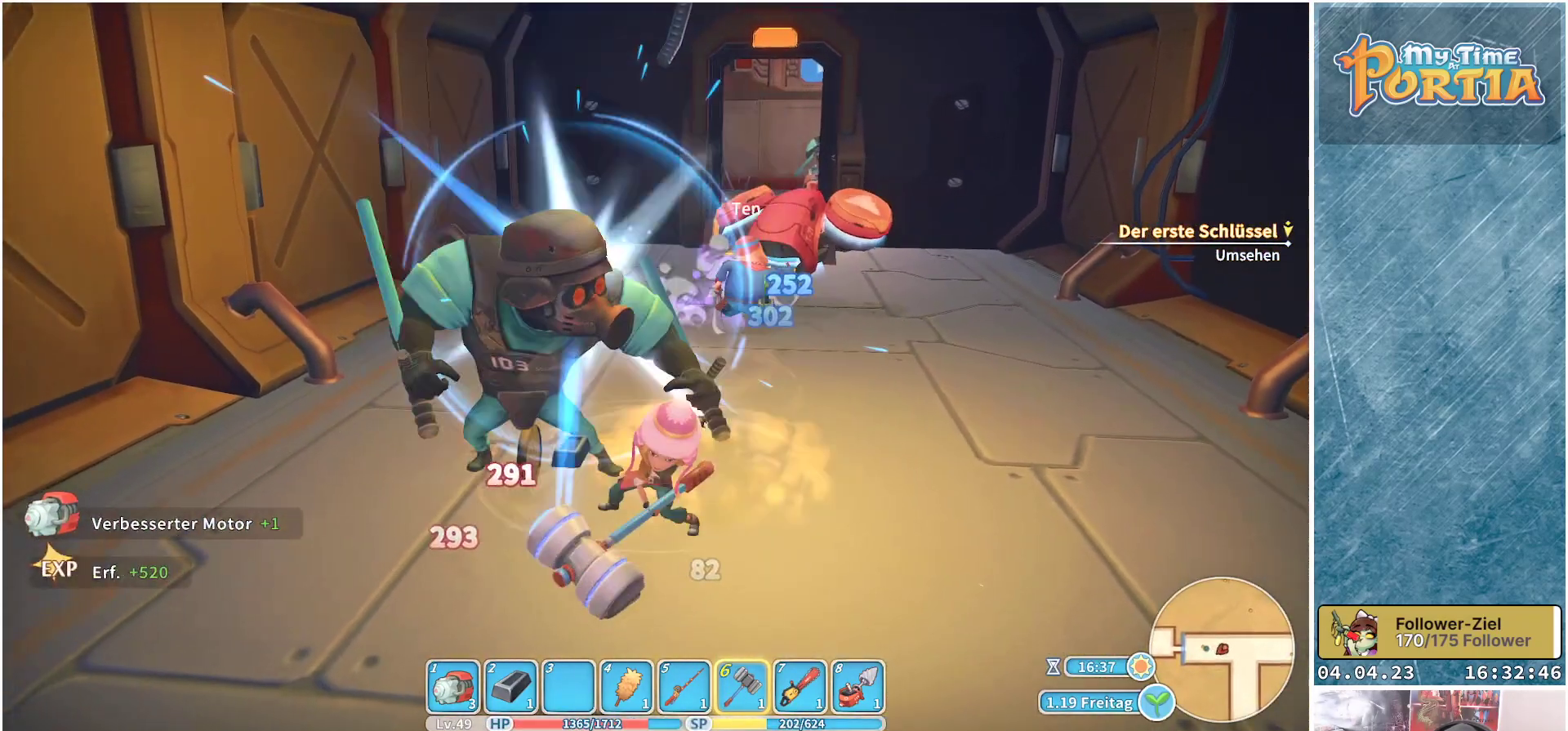
{"buttons": [], "left_stick": "up-left", "right_stick": "center", "events": [[50, "right_stick", "down-right"], [200, "right_stick", "center"]]}
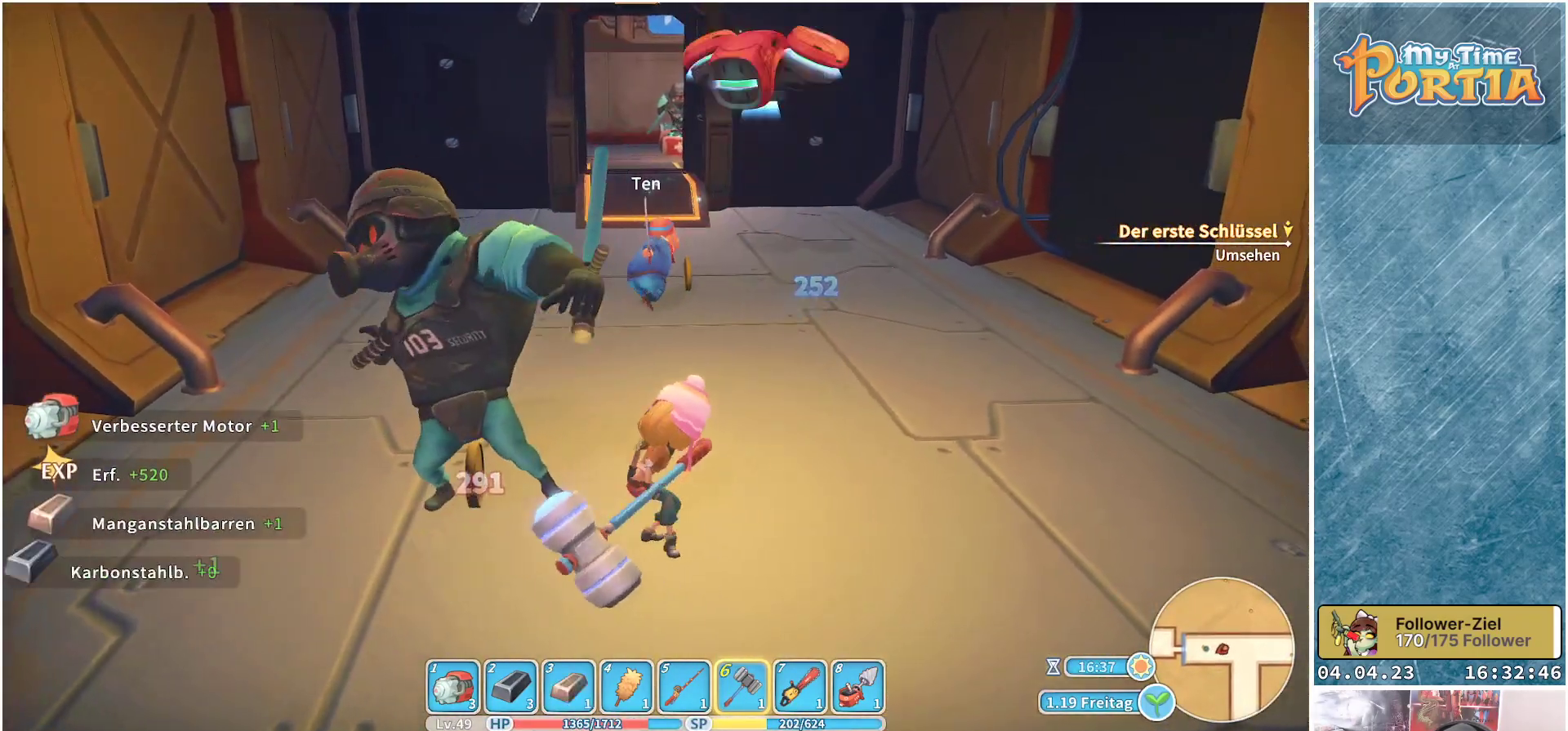
{"buttons": [], "left_stick": "up-left", "right_stick": "center", "events": [[217, "left_stick", "up"], [483, "left_stick", "up-left"]]}
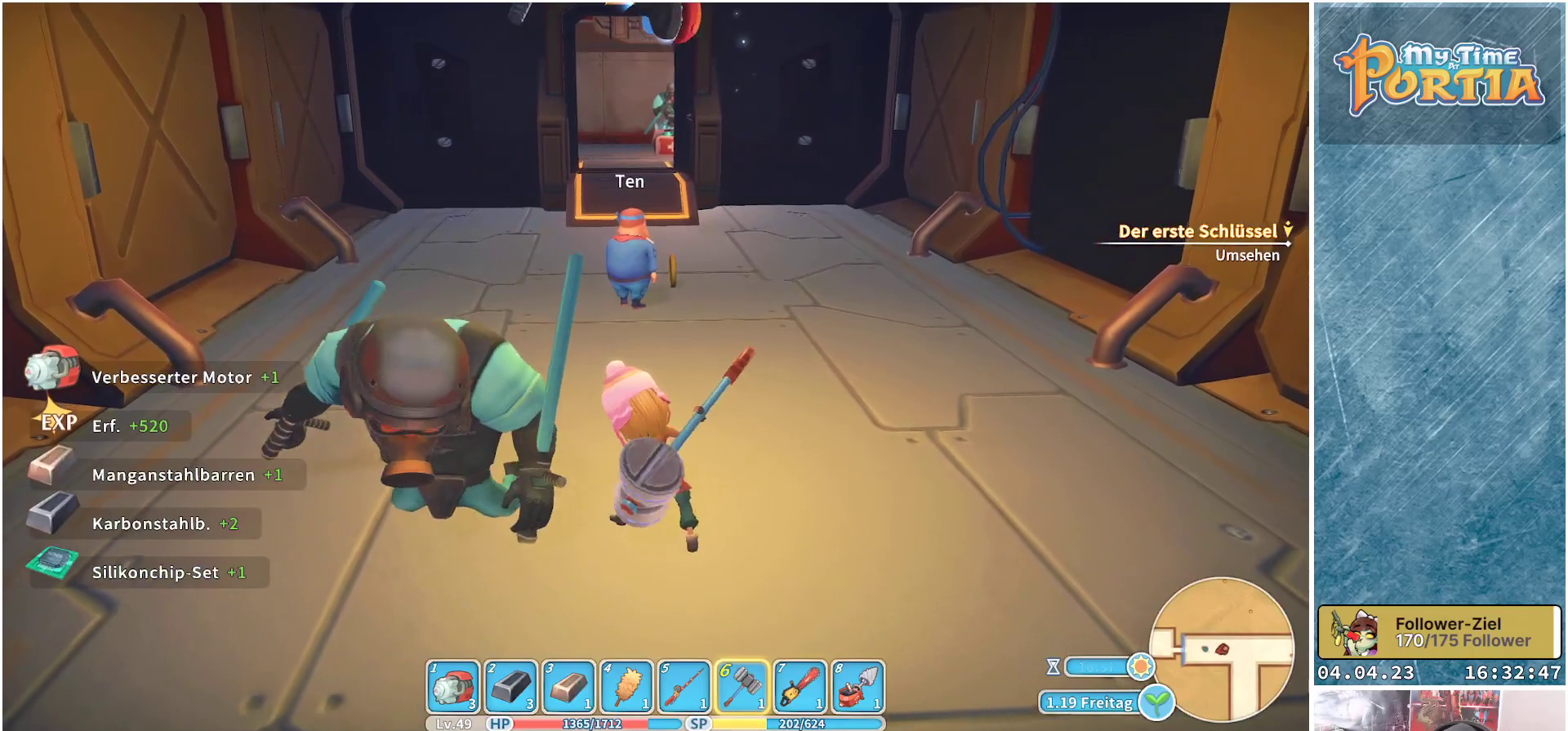
{"buttons": [], "left_stick": "up", "right_stick": "center", "events": [[217, "left_stick", "up"]]}
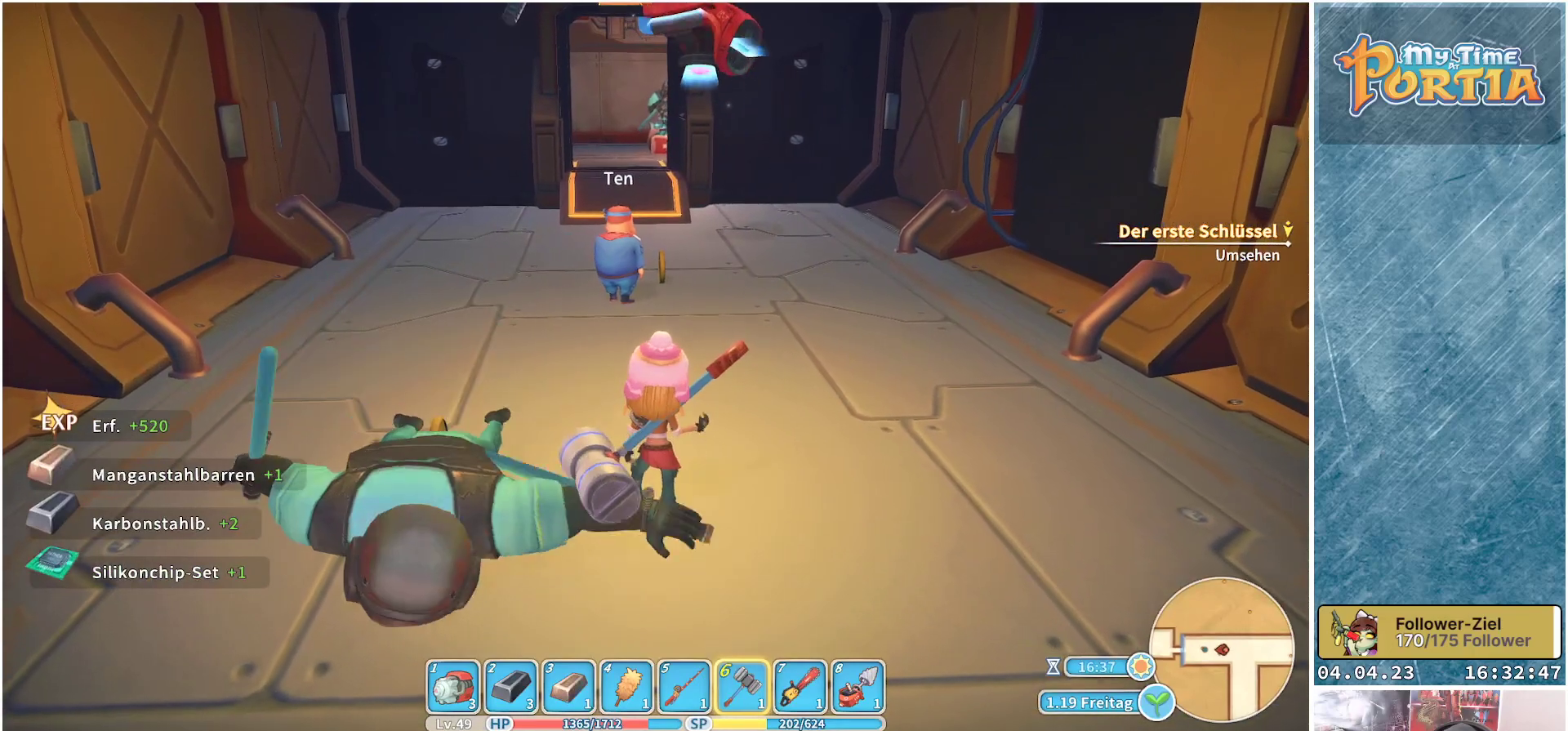
{"buttons": [], "left_stick": "up", "right_stick": "center", "events": [[100, "left_stick", "up-left"], [333, "left_stick", "up"]]}
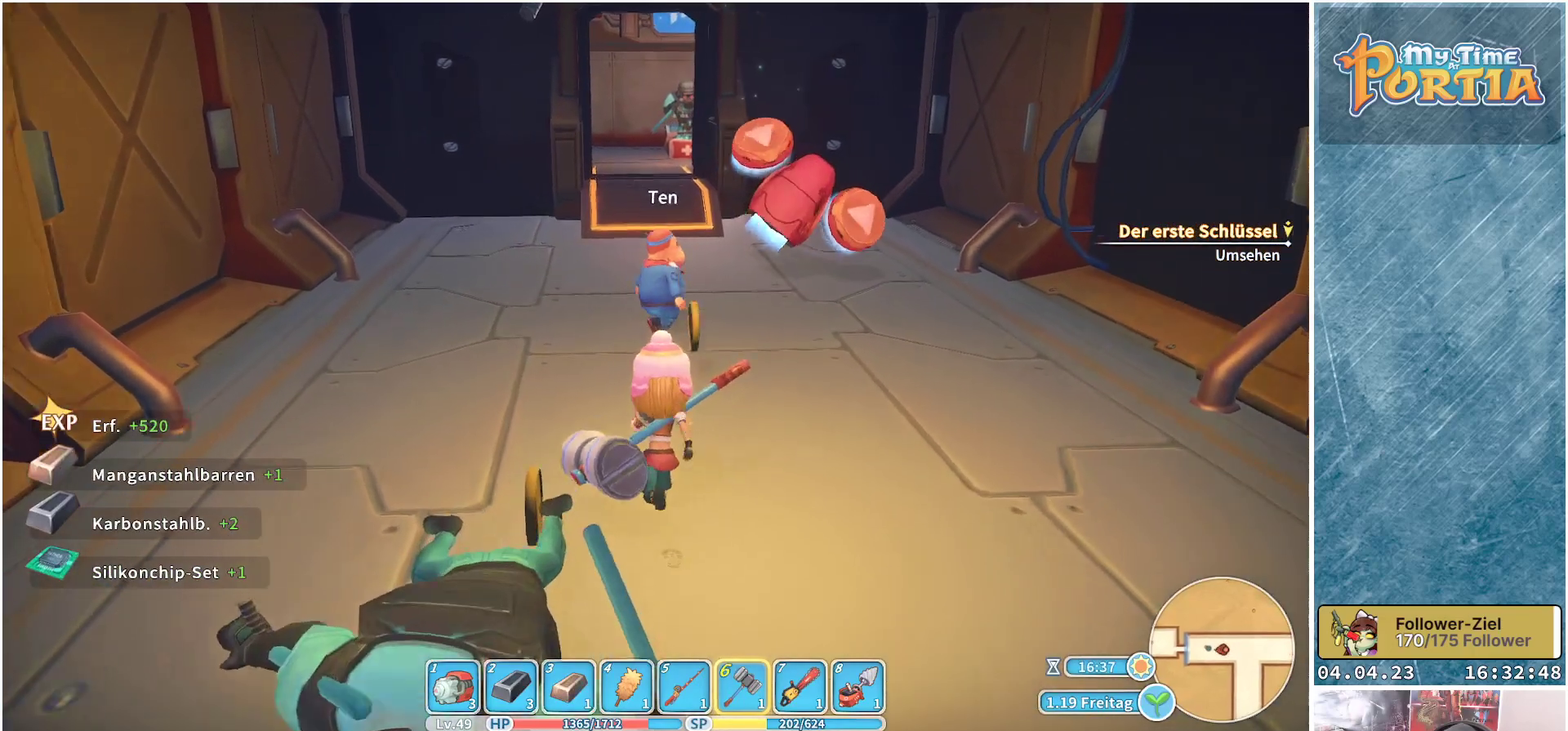
{"buttons": [], "left_stick": "up", "right_stick": "center", "events": []}
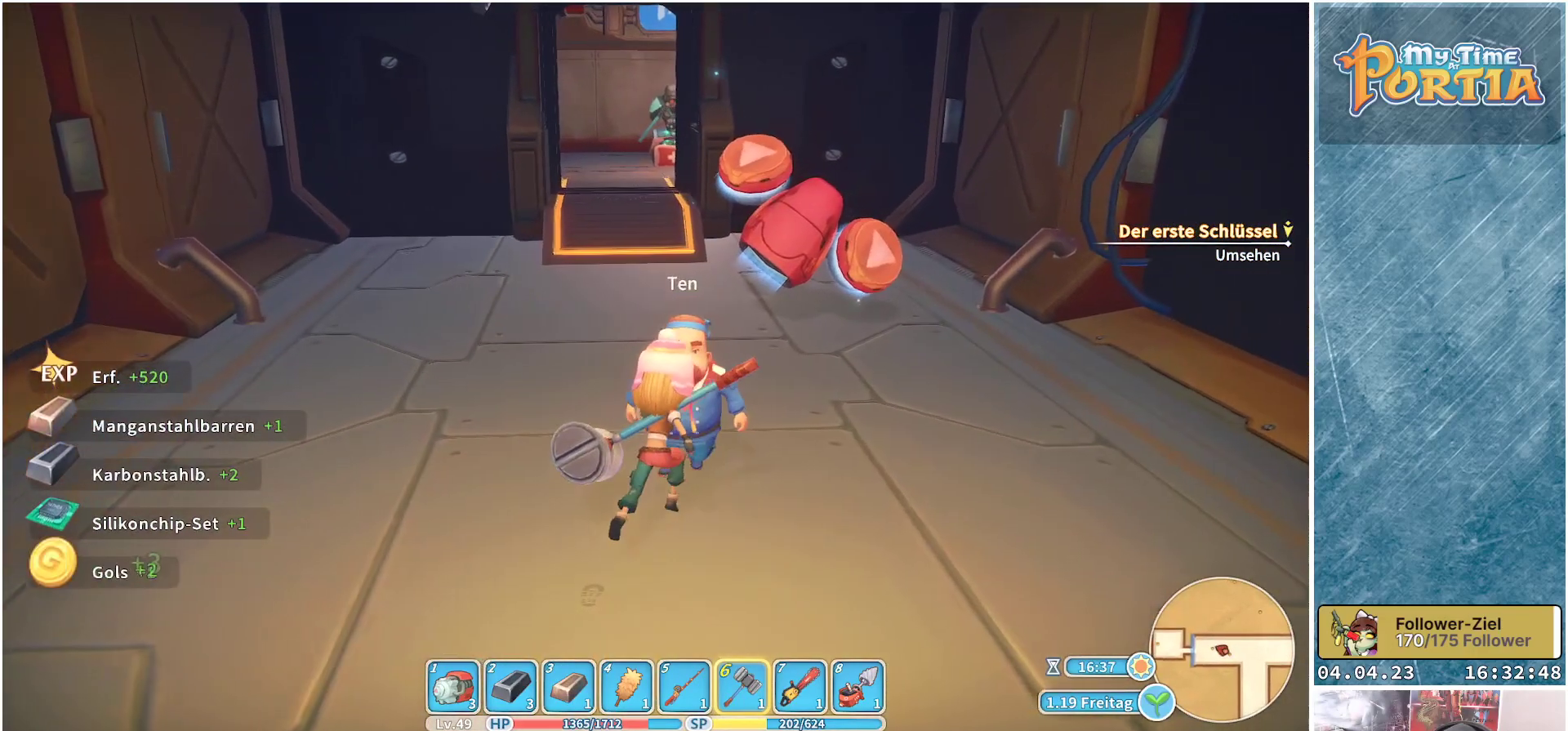
{"buttons": [], "left_stick": "up", "right_stick": "center", "events": []}
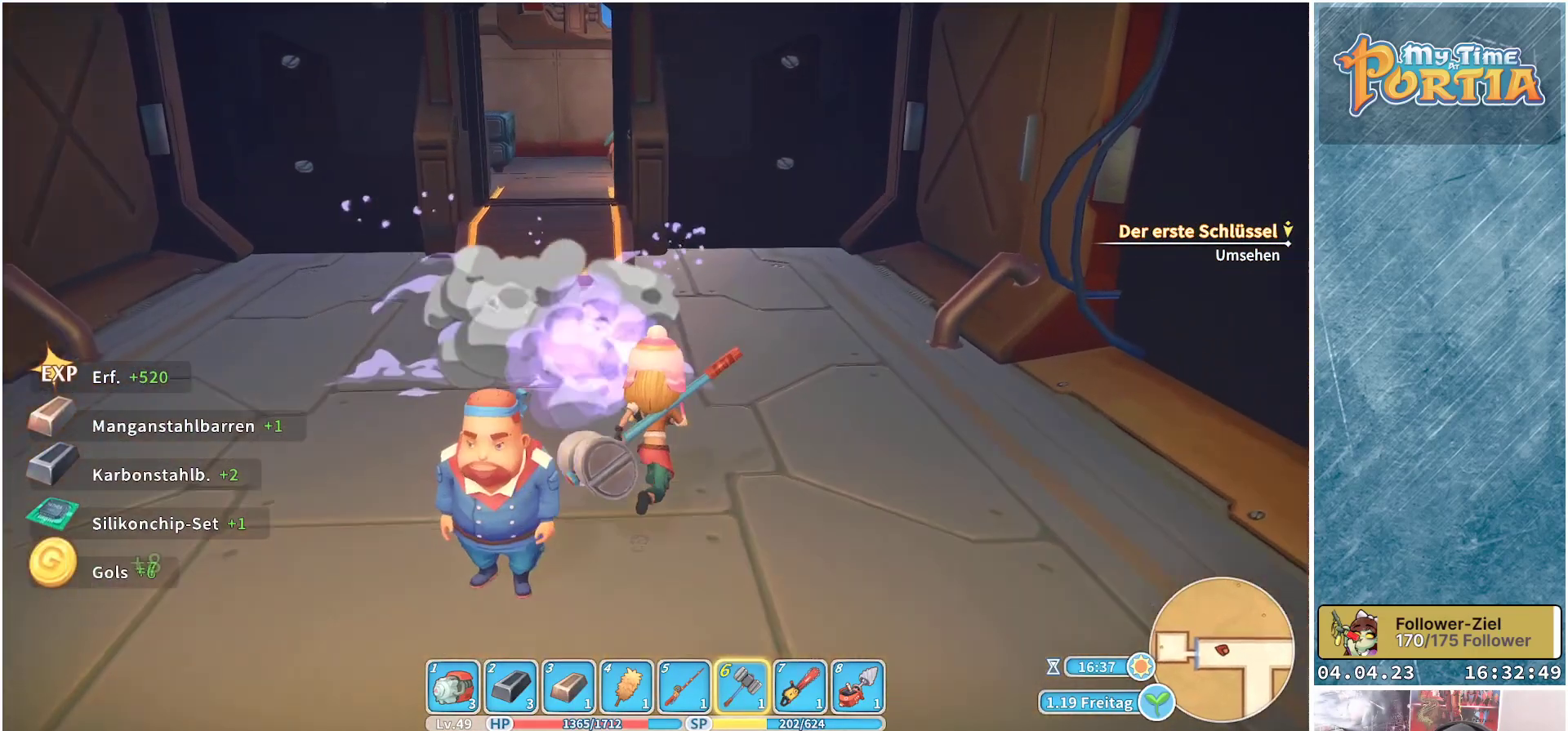
{"buttons": [], "left_stick": "up", "right_stick": "center", "events": []}
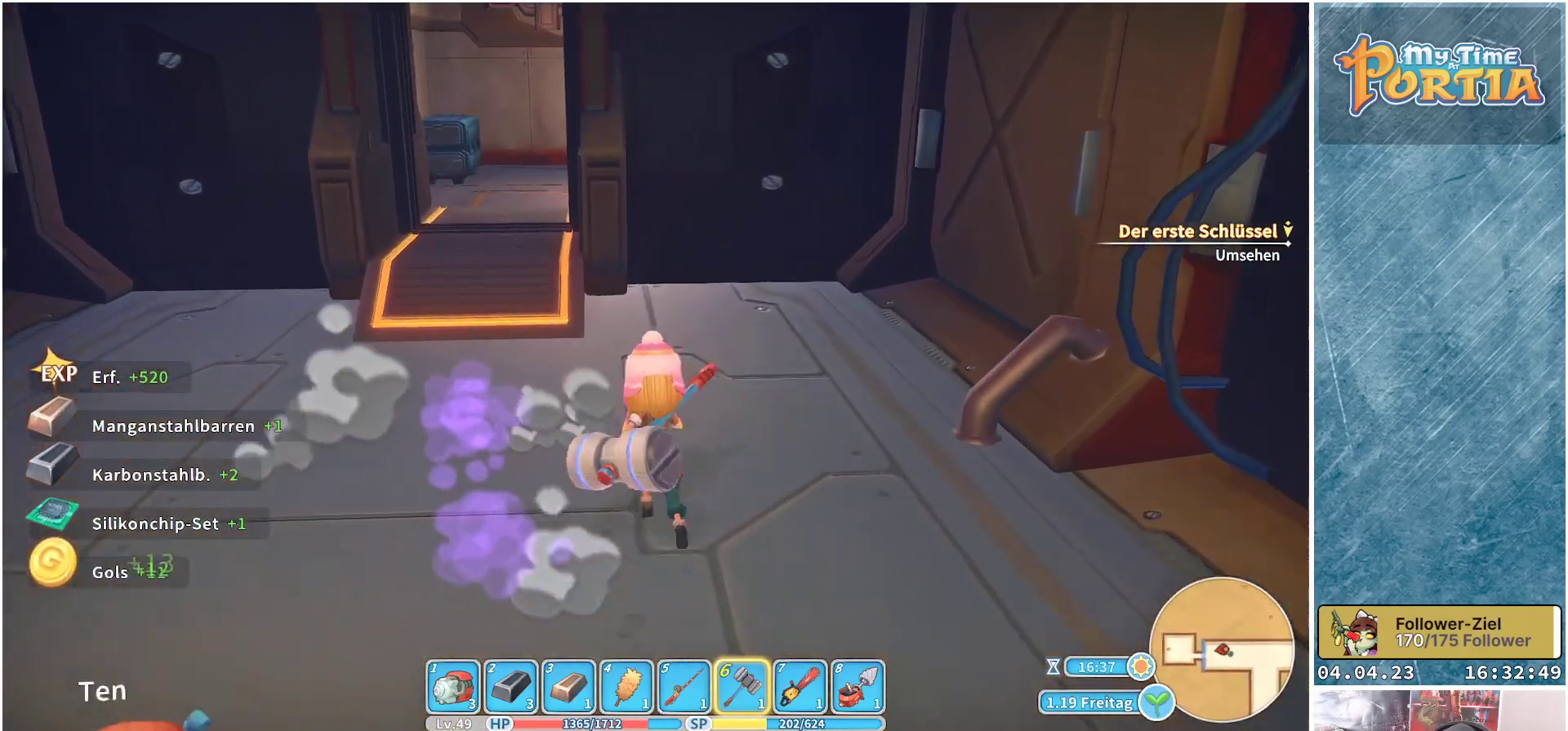
{"buttons": [], "left_stick": "up-left", "right_stick": "center", "events": [[100, "left_stick", "up-left"], [350, "right_stick", "up"], [500, "right_stick", "center"]]}
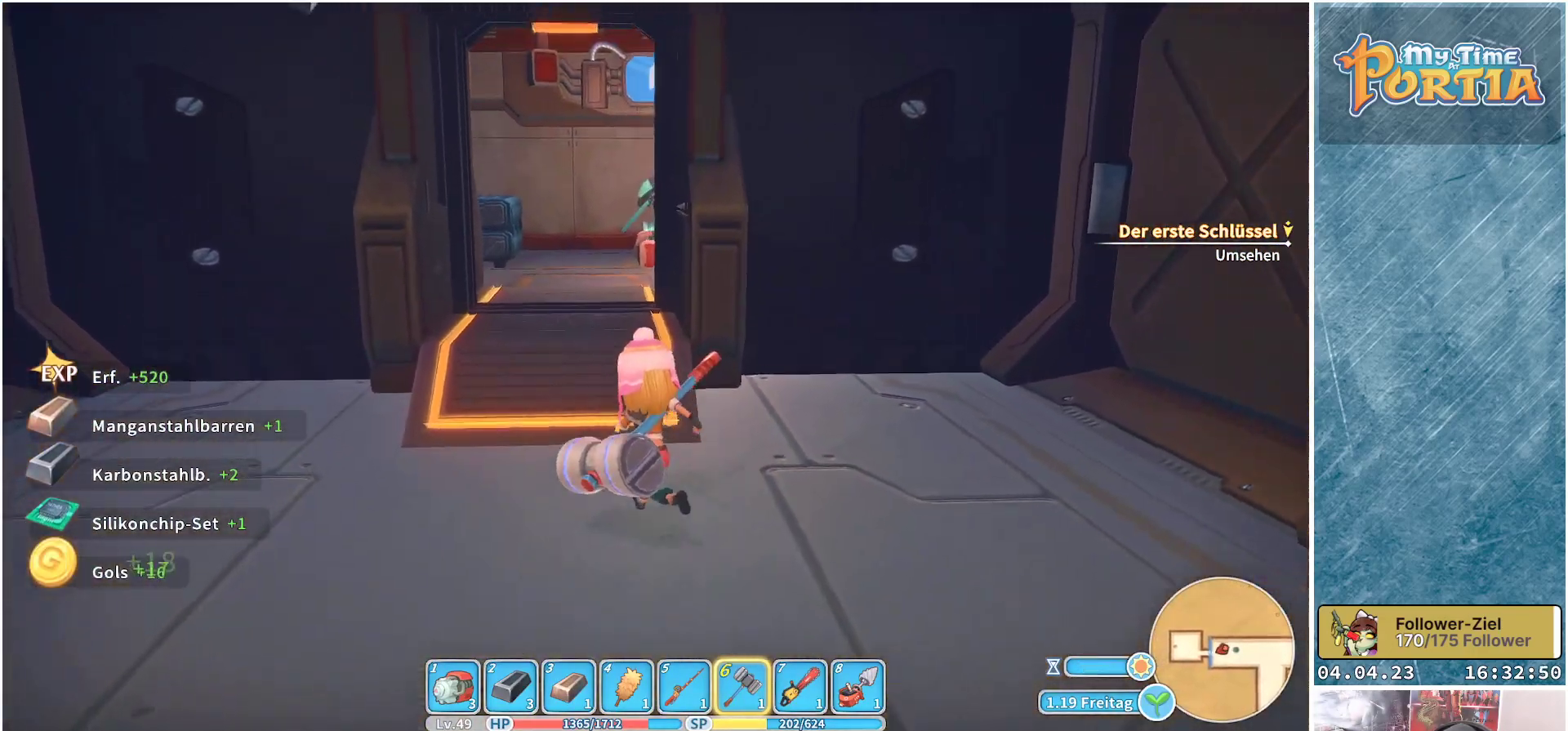
{"buttons": [], "left_stick": "up", "right_stick": "center", "events": [[17, "left_stick", "up"]]}